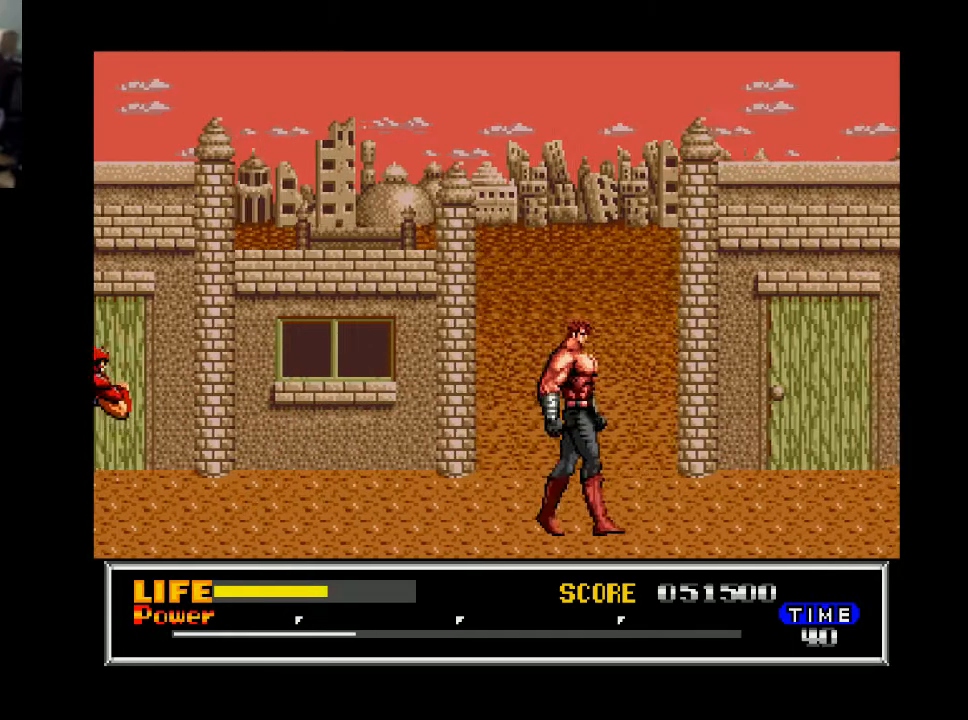
Gameplay with a controller (Xbox layout); each line is a JSON object with the inputs held at the frame after it. "events" lists button and stick changes between this image and that frame as [ms after this image, input, new state], when the widget could be followed in between. Not read: left_stick.
{"buttons": ["DPAD_RIGHT"], "right_stick": "center", "events": []}
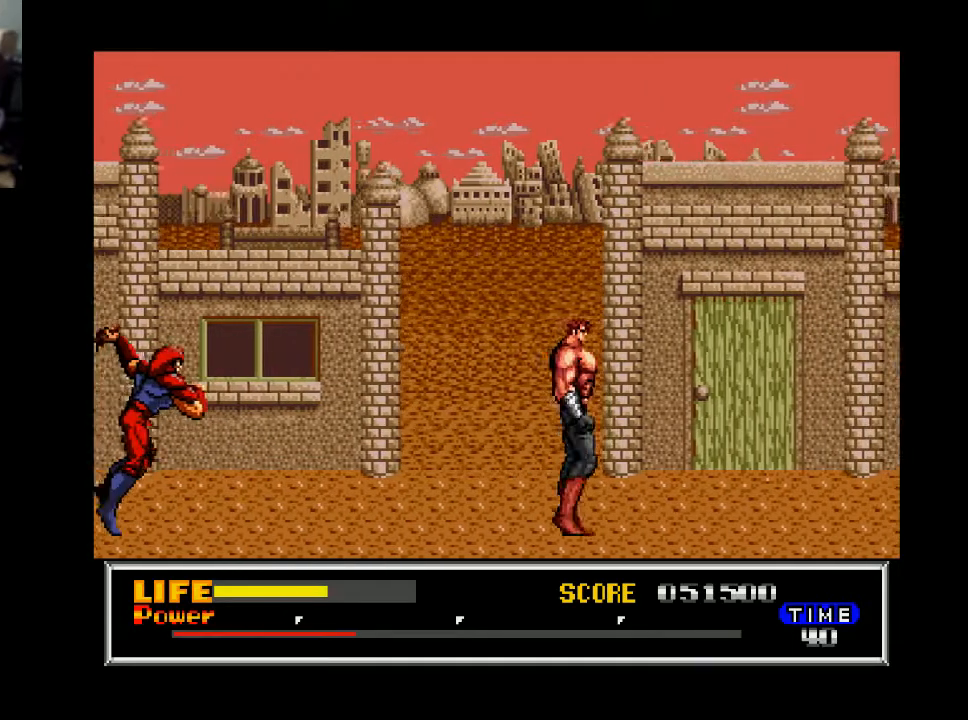
{"buttons": ["DPAD_RIGHT"], "right_stick": "center", "events": []}
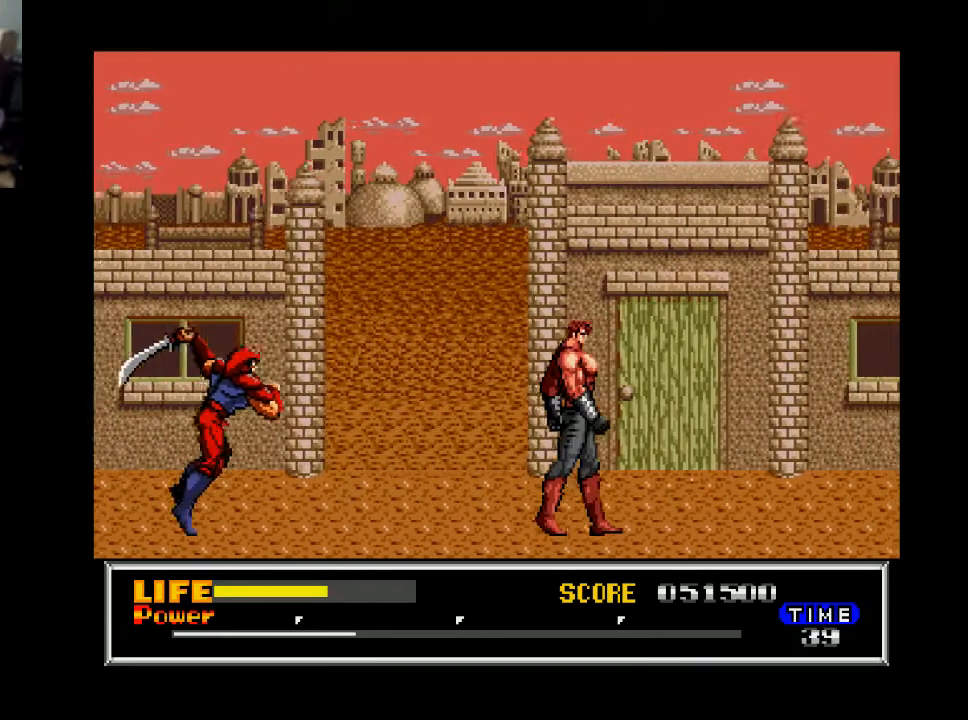
{"buttons": ["DPAD_LEFT"], "right_stick": "center", "events": [[300, "DPAD_RIGHT", "up"], [333, "DPAD_LEFT", "down"]]}
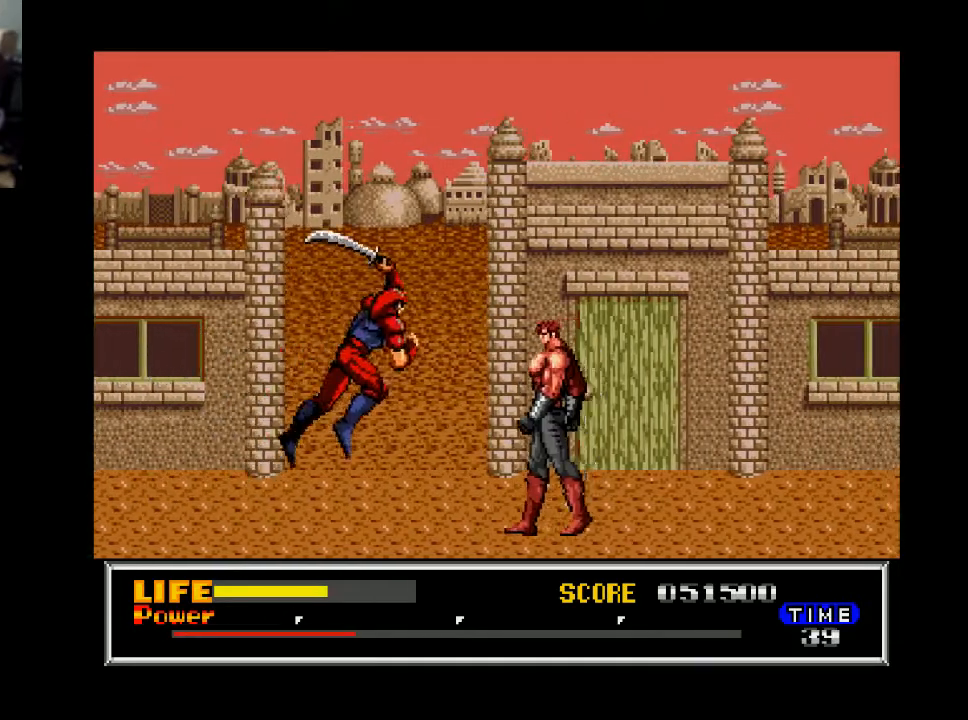
{"buttons": ["DPAD_DOWN"], "right_stick": "center", "events": [[67, "DPAD_DOWN", "down"], [67, "DPAD_LEFT", "up"], [200, "A", "down"], [300, "A", "up"]]}
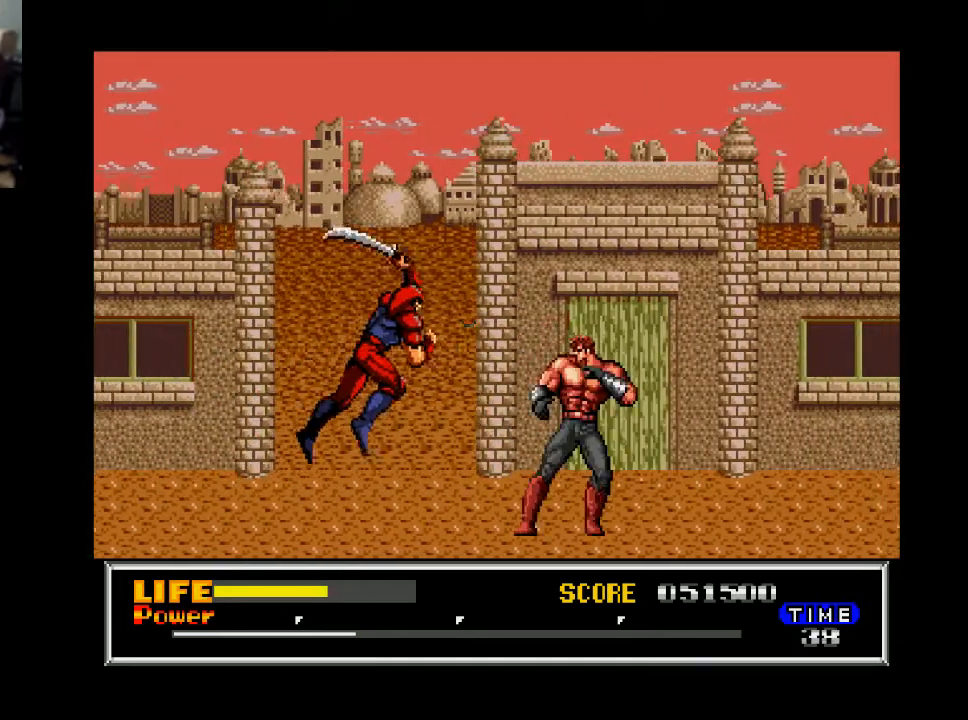
{"buttons": [], "right_stick": "center", "events": [[33, "DPAD_DOWN", "up"], [367, "DPAD_RIGHT", "down"], [400, "DPAD_RIGHT", "up"], [400, "X", "down"], [500, "X", "up"]]}
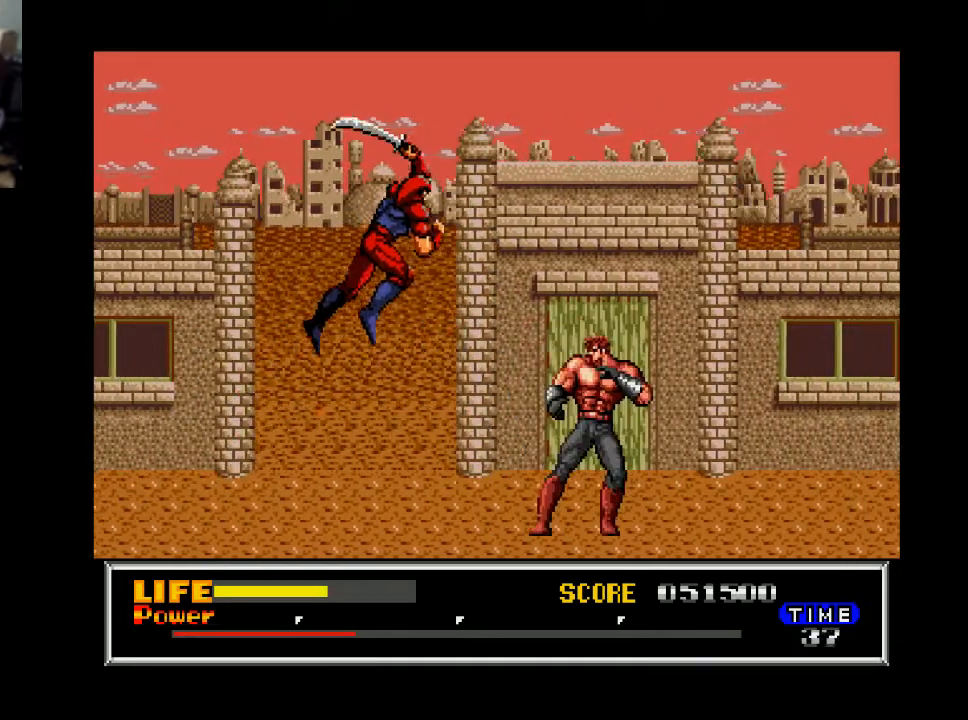
{"buttons": [], "right_stick": "center", "events": [[167, "DPAD_LEFT", "down"], [233, "X", "down"], [300, "DPAD_LEFT", "up"], [333, "X", "up"]]}
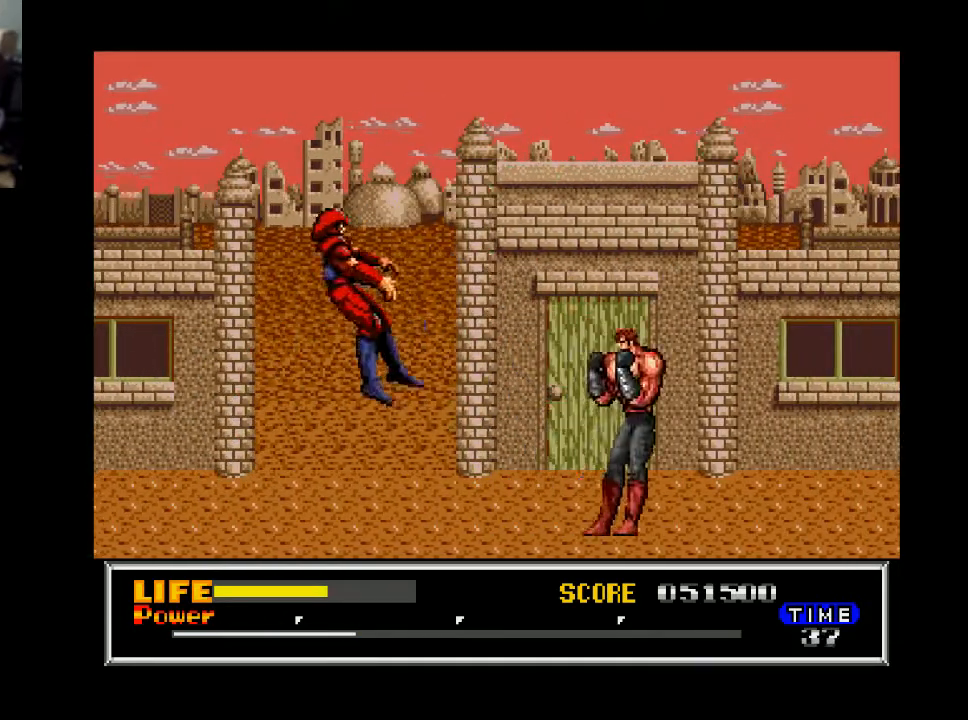
{"buttons": [], "right_stick": "center", "events": [[367, "A", "down"], [433, "A", "up"]]}
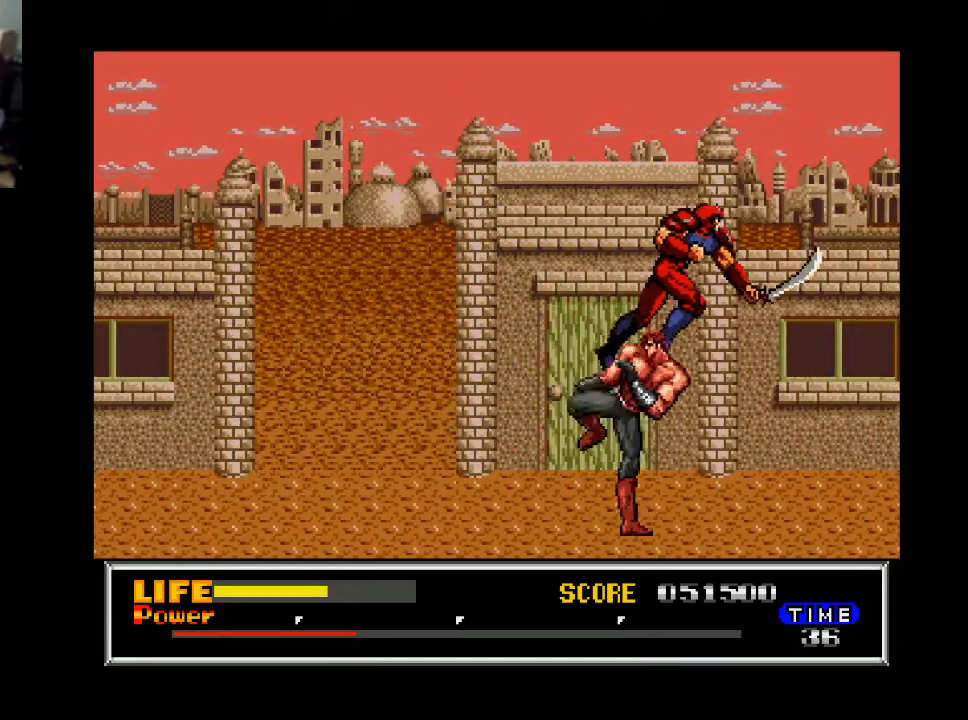
{"buttons": ["A"], "right_stick": "center", "events": [[100, "DPAD_RIGHT", "down"], [433, "A", "down"], [433, "DPAD_RIGHT", "up"]]}
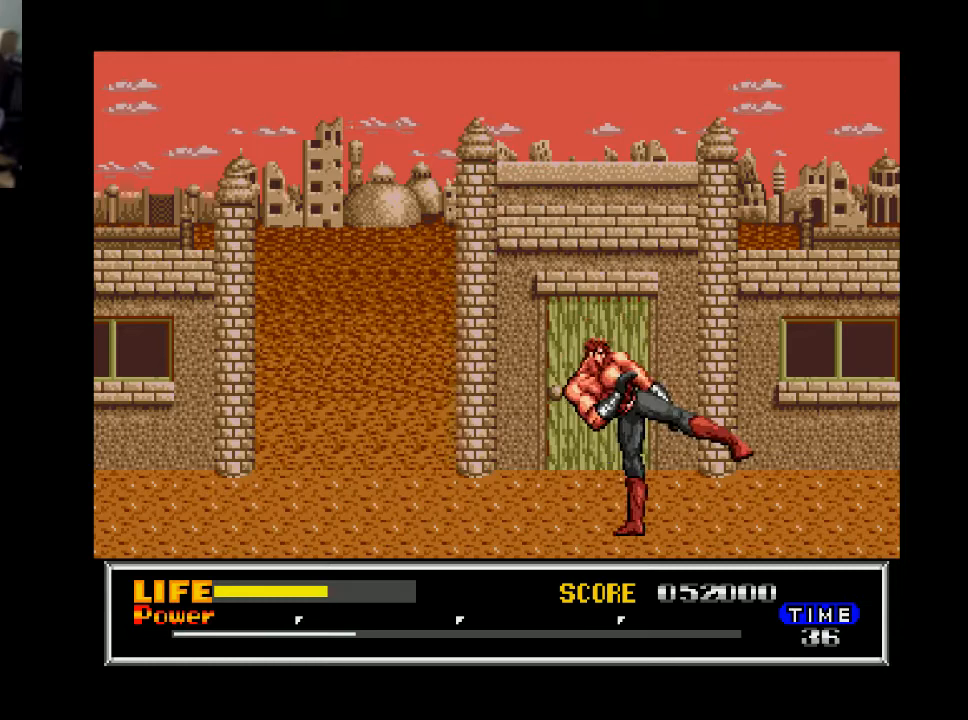
{"buttons": ["DPAD_RIGHT"], "right_stick": "center", "events": [[67, "A", "up"], [267, "DPAD_RIGHT", "down"]]}
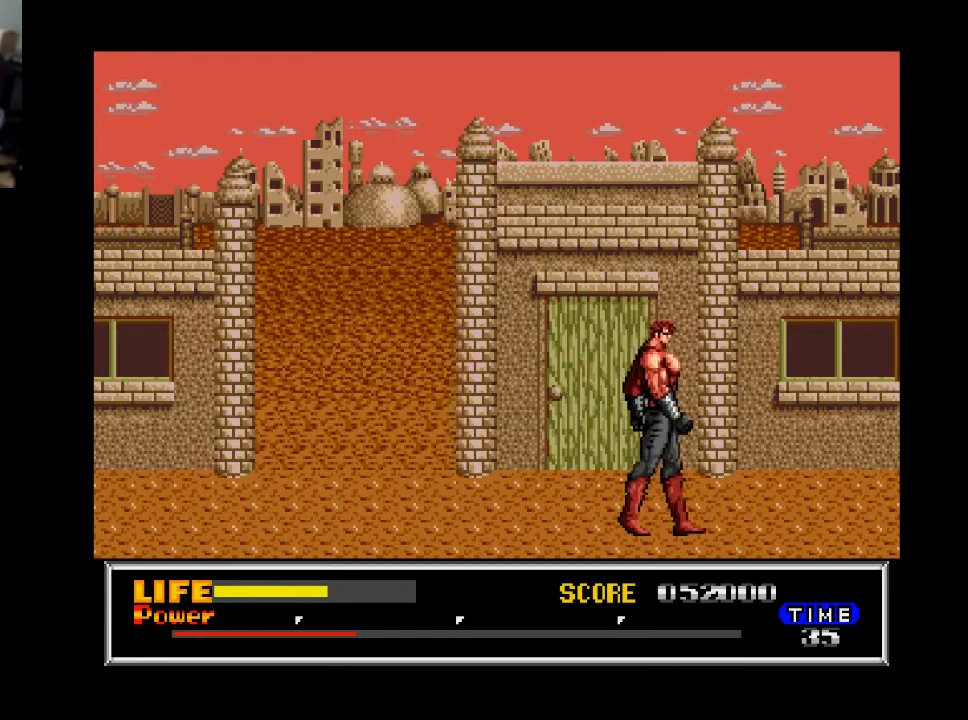
{"buttons": ["DPAD_RIGHT"], "right_stick": "center", "events": []}
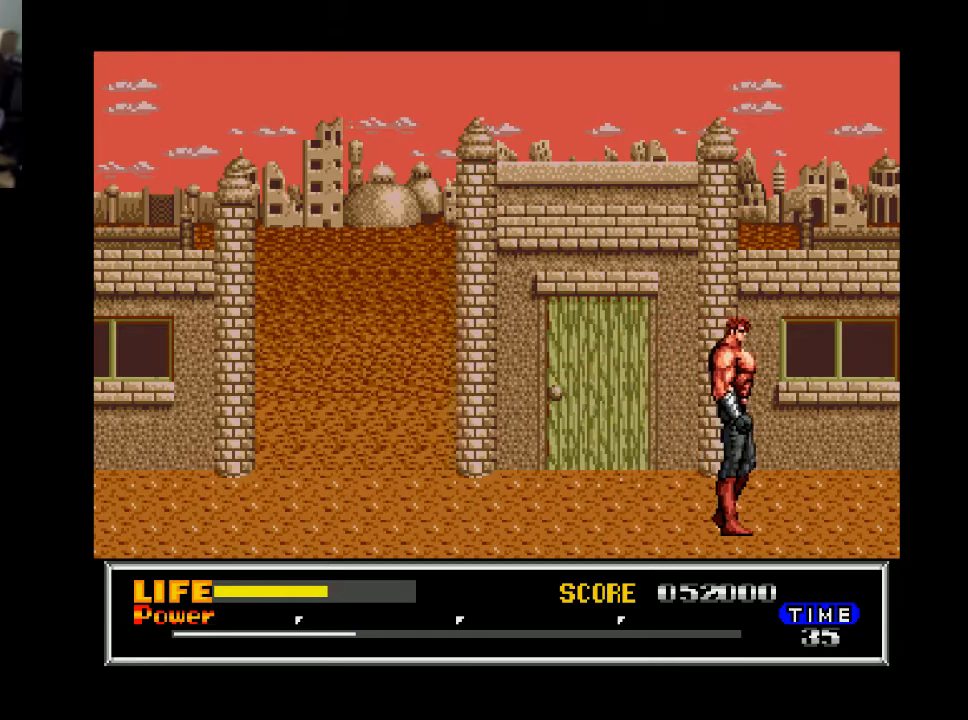
{"buttons": ["DPAD_RIGHT"], "right_stick": "center", "events": []}
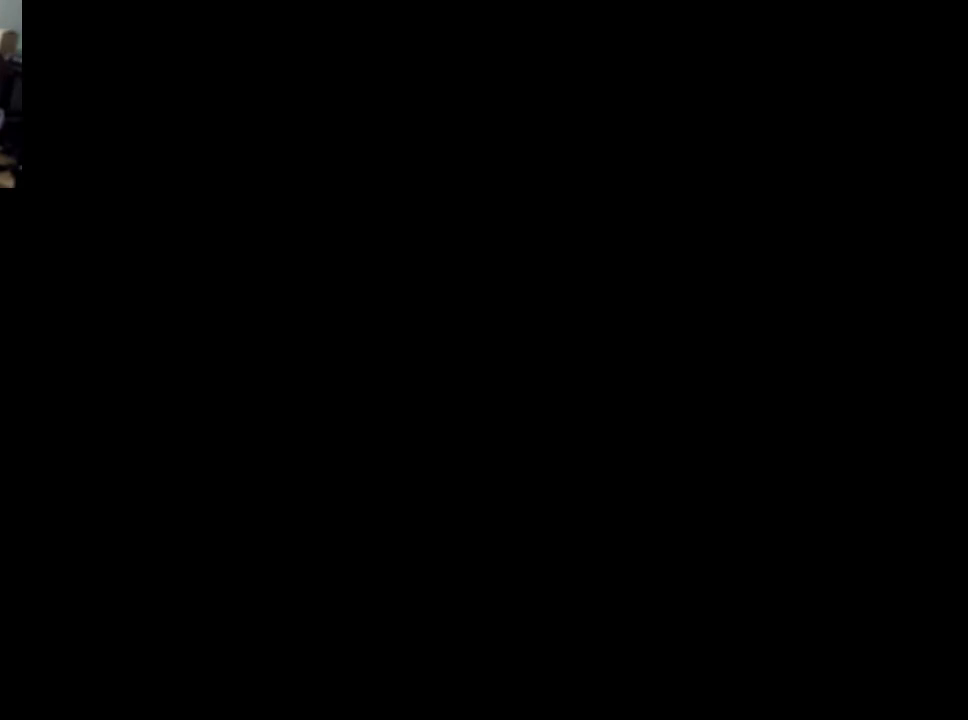
{"buttons": [], "right_stick": "center", "events": [[267, "DPAD_RIGHT", "up"]]}
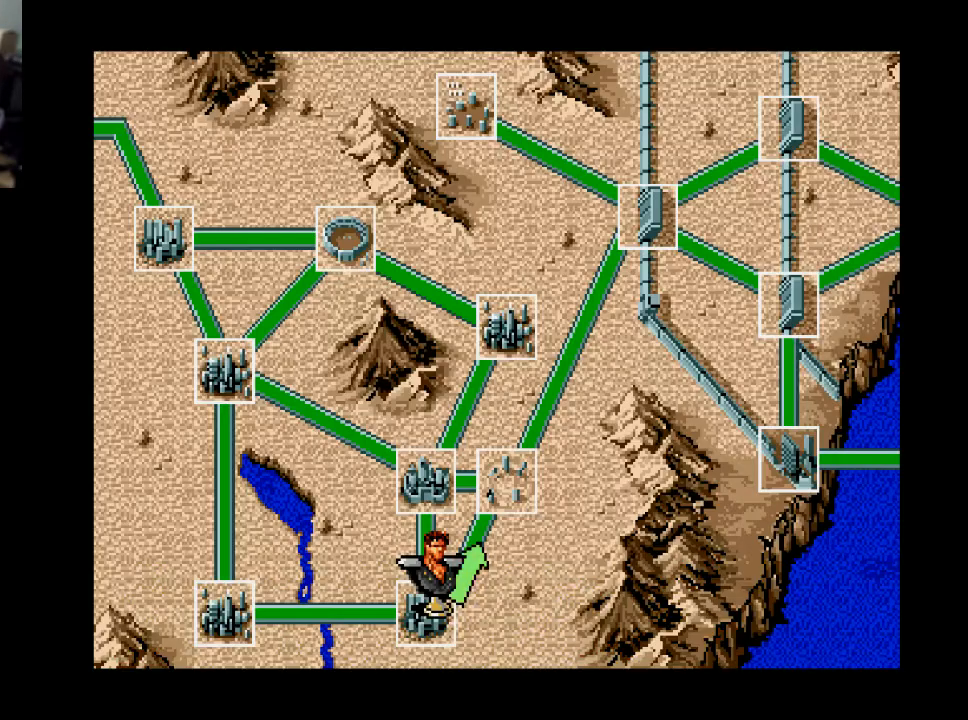
{"buttons": [], "right_stick": "center", "events": []}
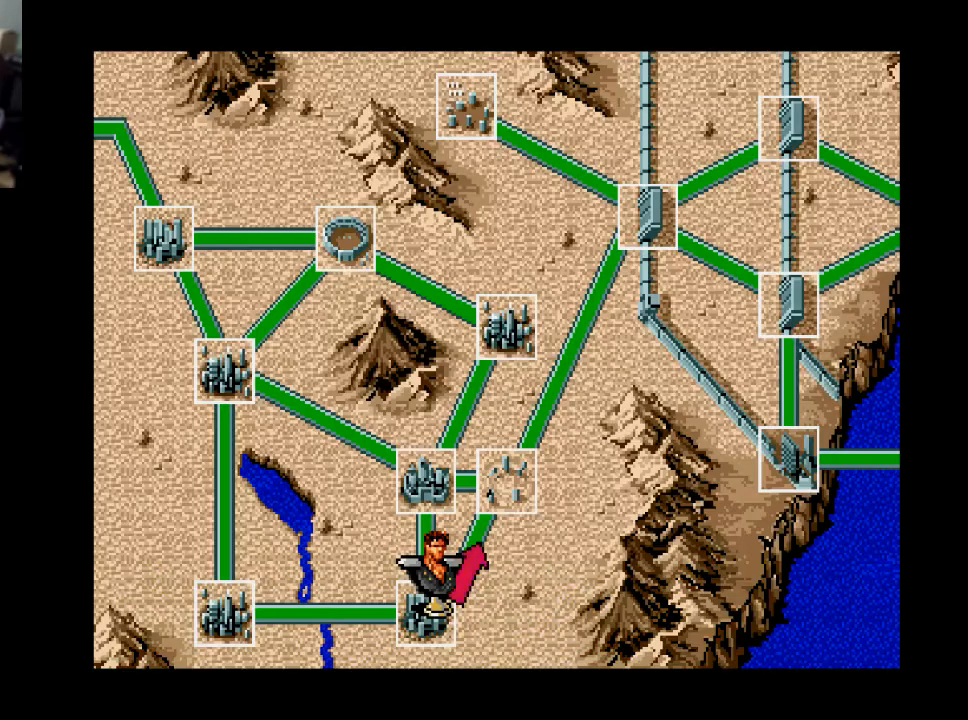
{"buttons": [], "right_stick": "center", "events": [[100, "B", "down"], [200, "B", "up"]]}
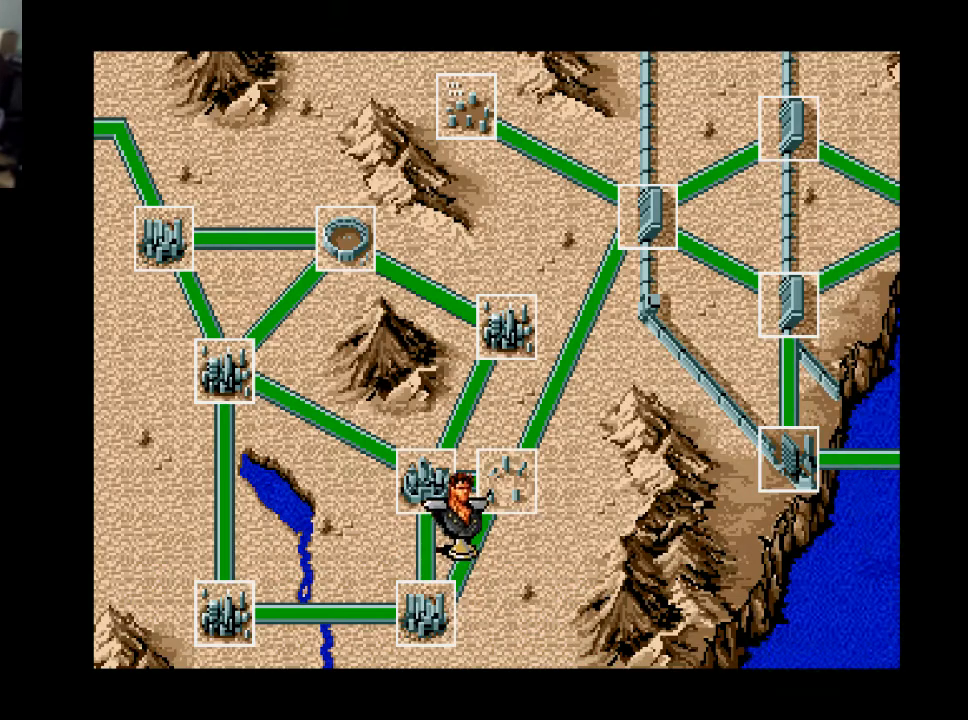
{"buttons": [], "right_stick": "center", "events": []}
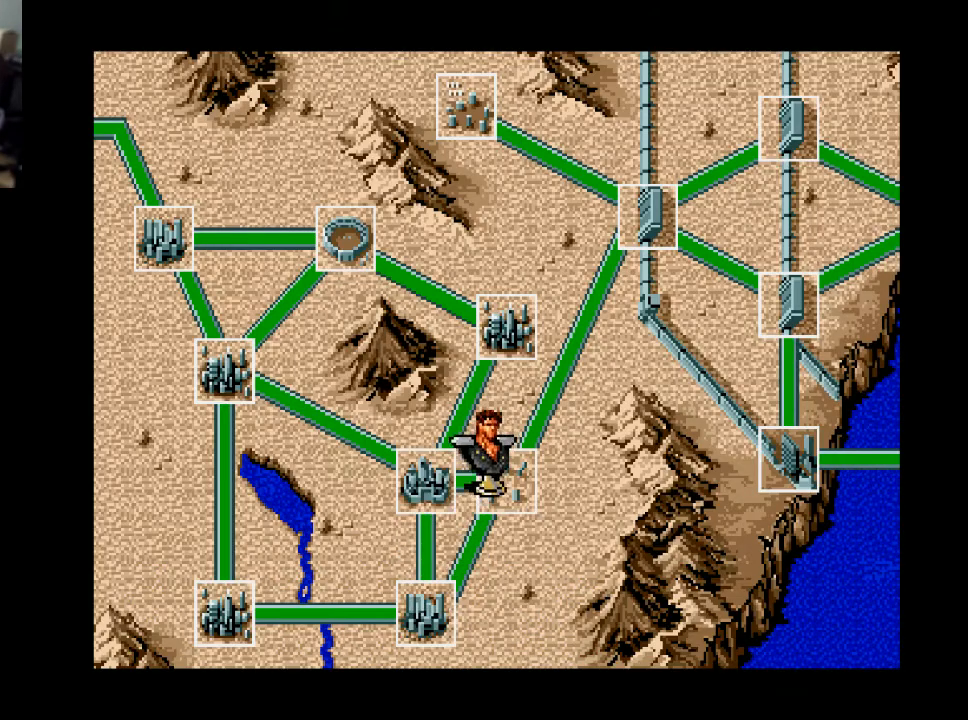
{"buttons": [], "right_stick": "center", "events": []}
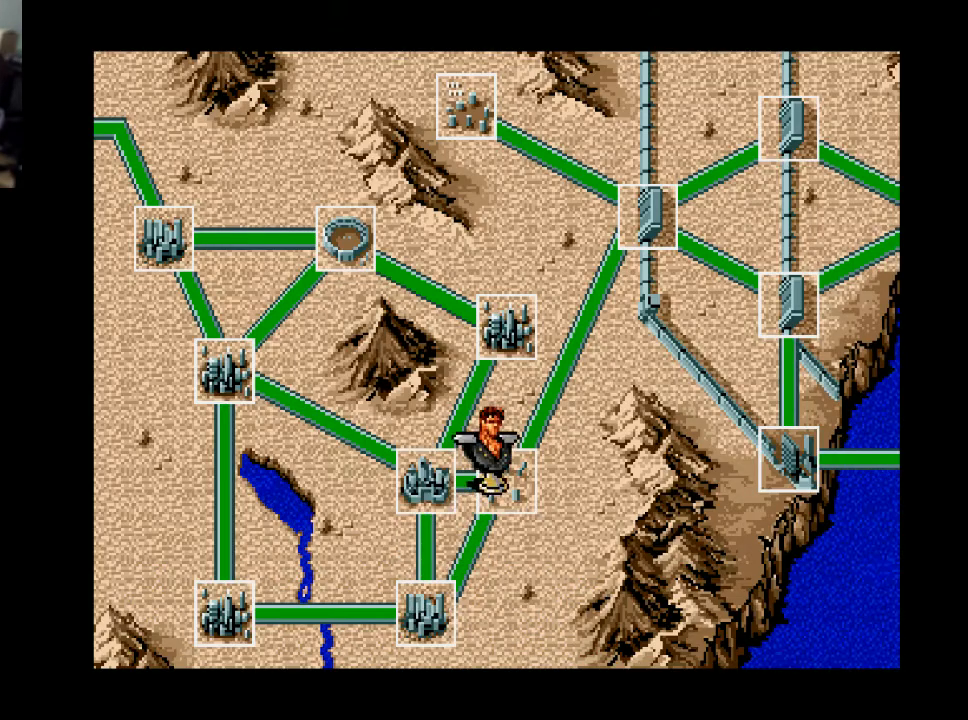
{"buttons": [], "right_stick": "center", "events": []}
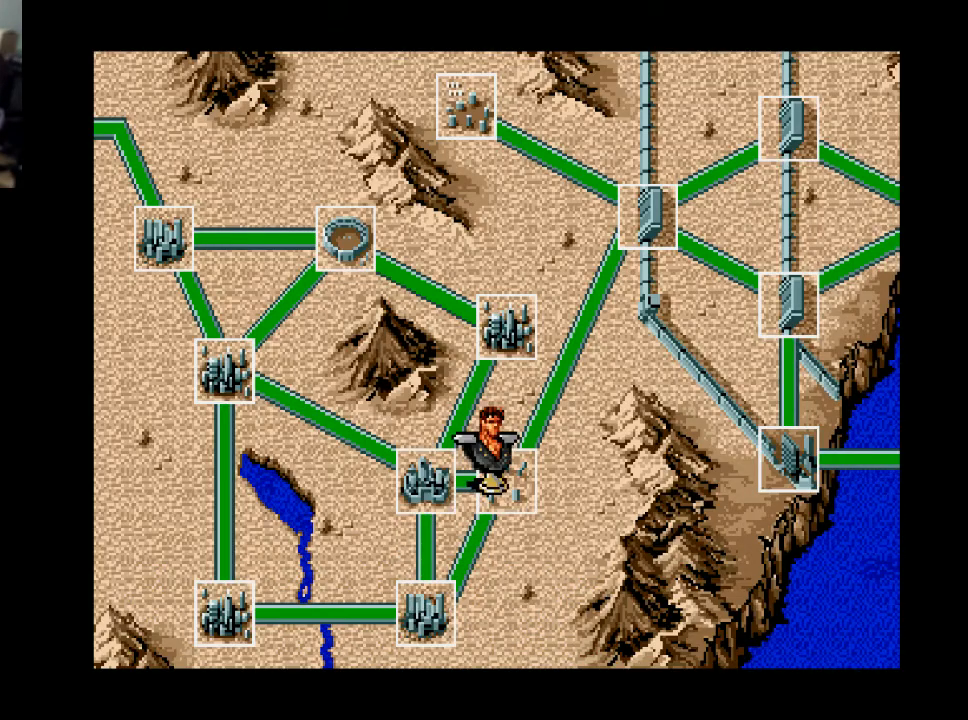
{"buttons": [], "right_stick": "center", "events": []}
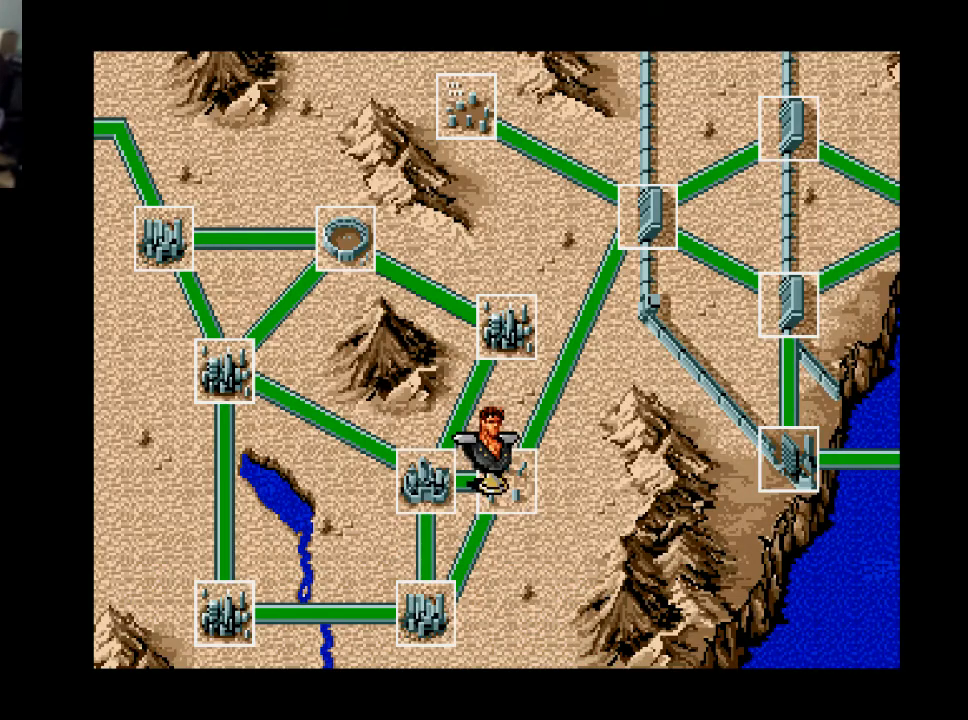
{"buttons": [], "right_stick": "center", "events": []}
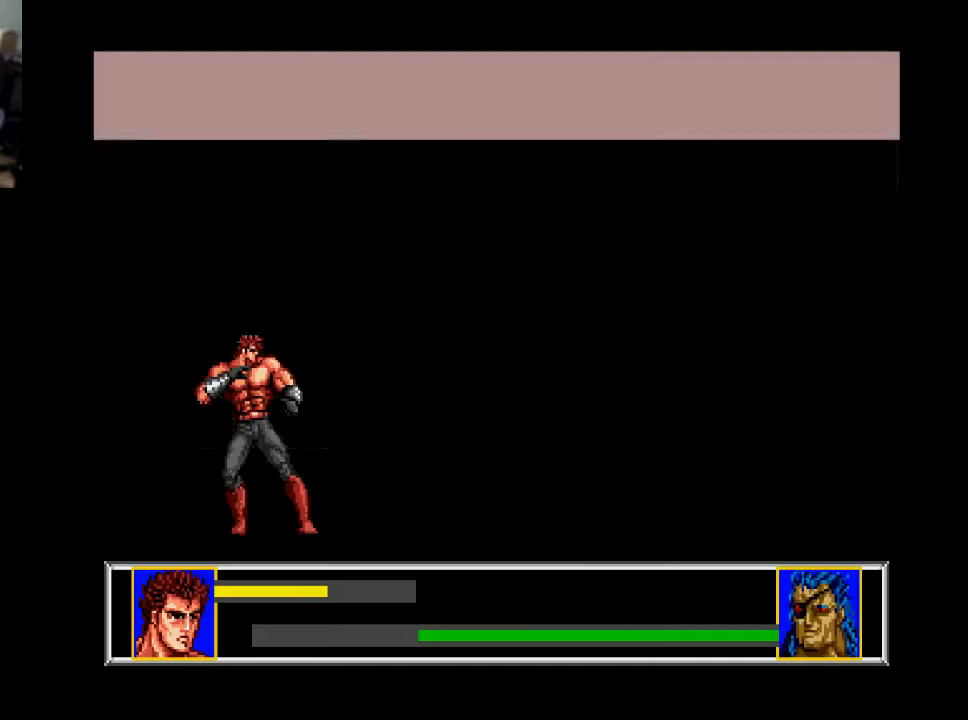
{"buttons": ["DPAD_RIGHT"], "right_stick": "center", "events": [[467, "DPAD_RIGHT", "down"]]}
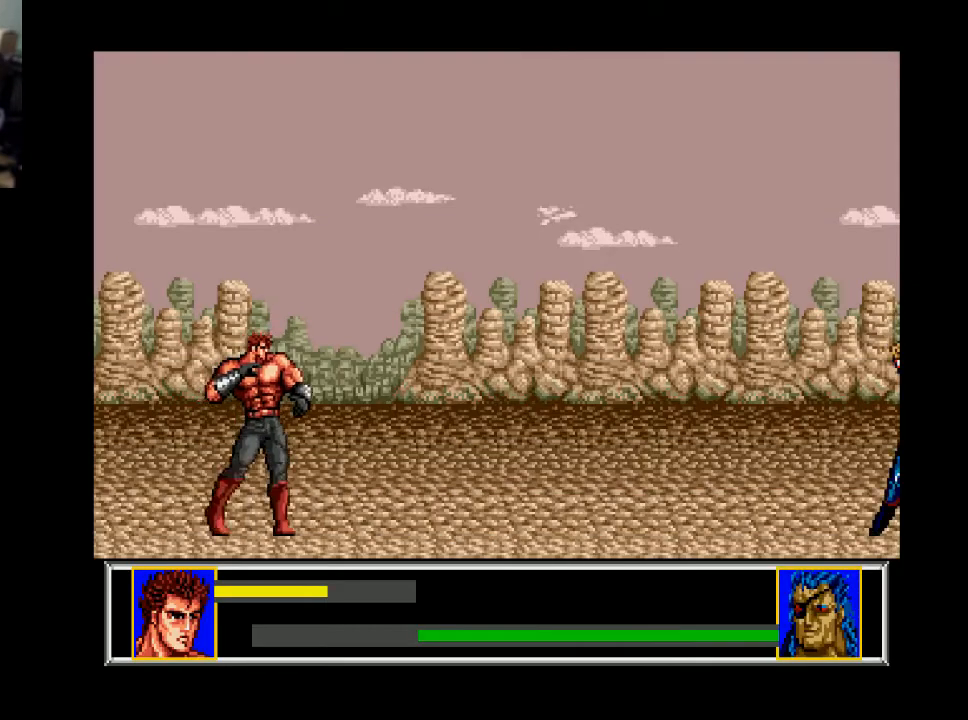
{"buttons": ["DPAD_RIGHT"], "right_stick": "center", "events": []}
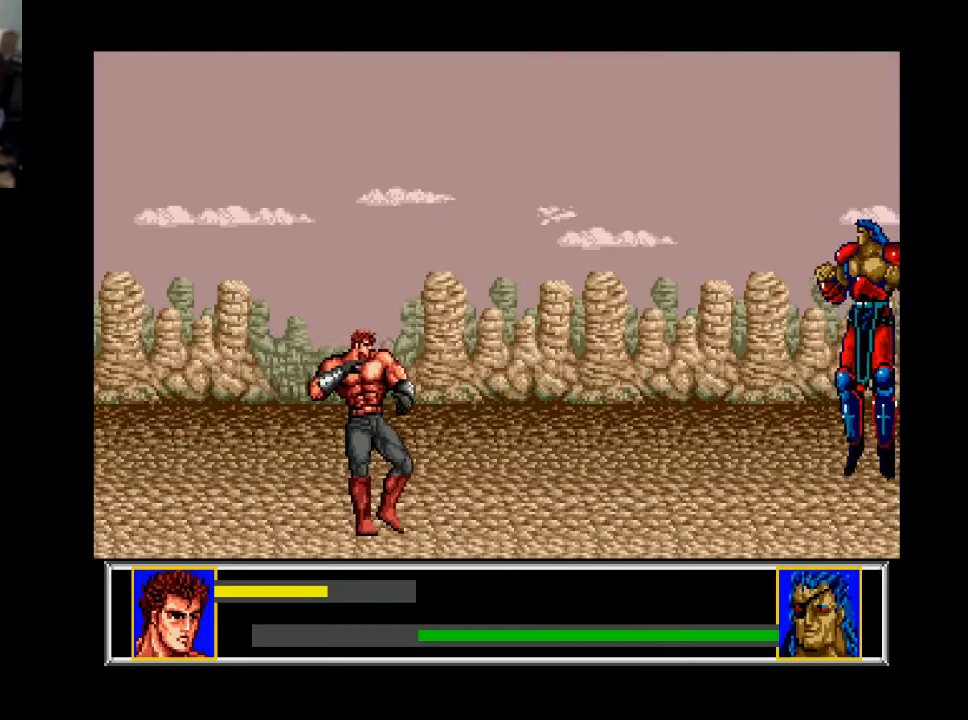
{"buttons": [], "right_stick": "center", "events": [[300, "DPAD_RIGHT", "up"]]}
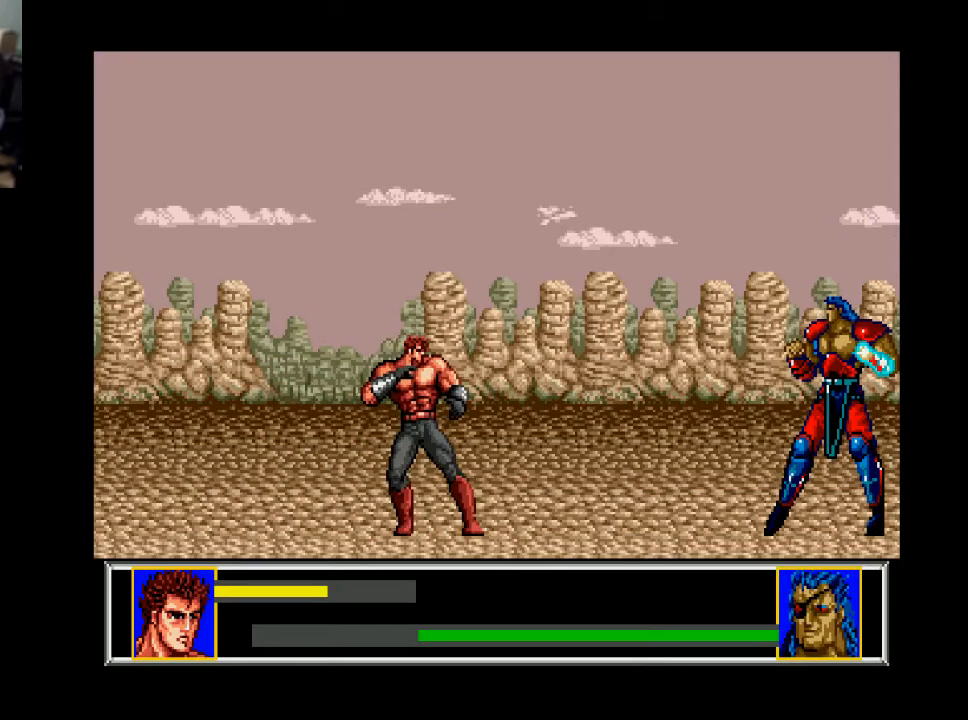
{"buttons": ["DPAD_LEFT"], "right_stick": "center", "events": [[133, "DPAD_LEFT", "down"]]}
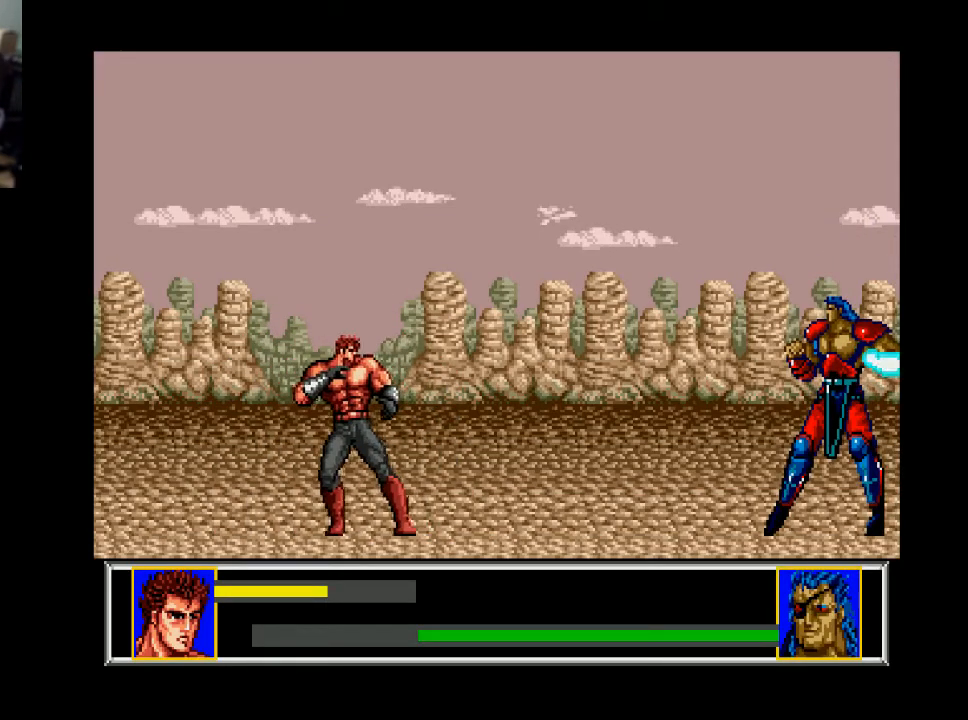
{"buttons": ["DPAD_DOWN"], "right_stick": "center", "events": [[133, "DPAD_LEFT", "up"], [167, "DPAD_RIGHT", "down"], [300, "DPAD_DOWN", "down"], [367, "DPAD_RIGHT", "up"]]}
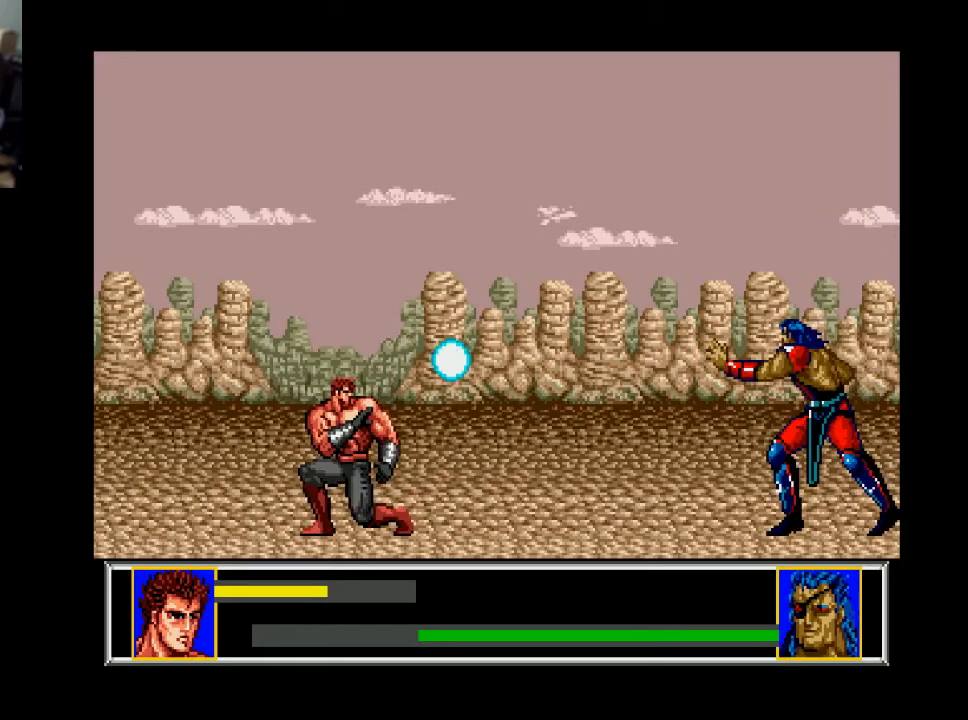
{"buttons": ["DPAD_DOWN"], "right_stick": "center", "events": []}
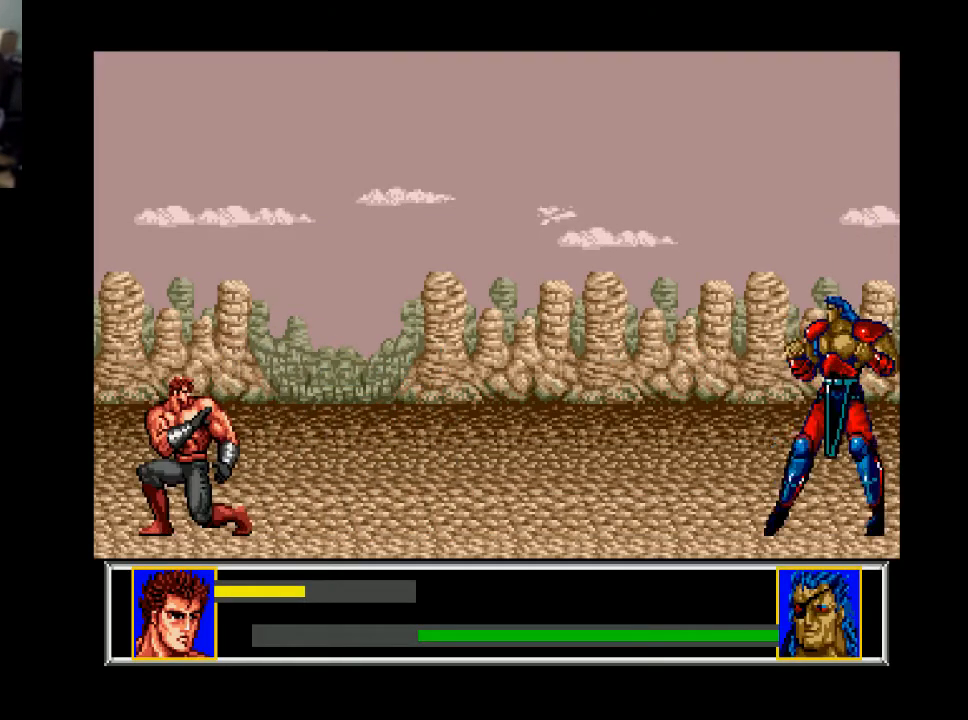
{"buttons": ["DPAD_RIGHT"], "right_stick": "center", "events": [[33, "DPAD_DOWN", "up"], [67, "DPAD_RIGHT", "down"]]}
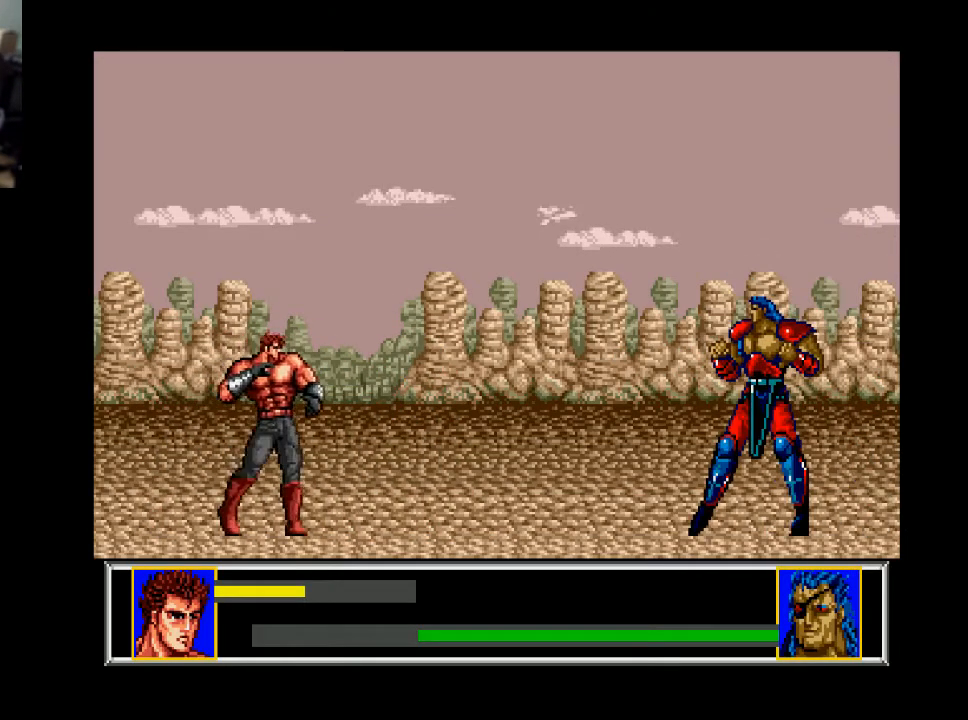
{"buttons": ["DPAD_RIGHT"], "right_stick": "center", "events": []}
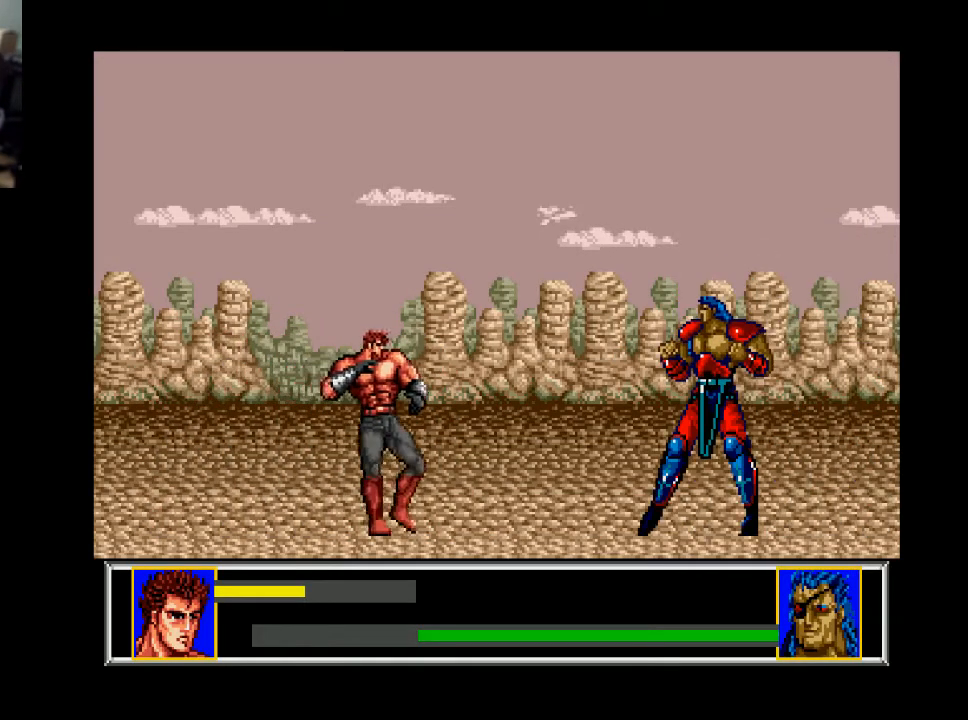
{"buttons": ["DPAD_RIGHT"], "right_stick": "center", "events": []}
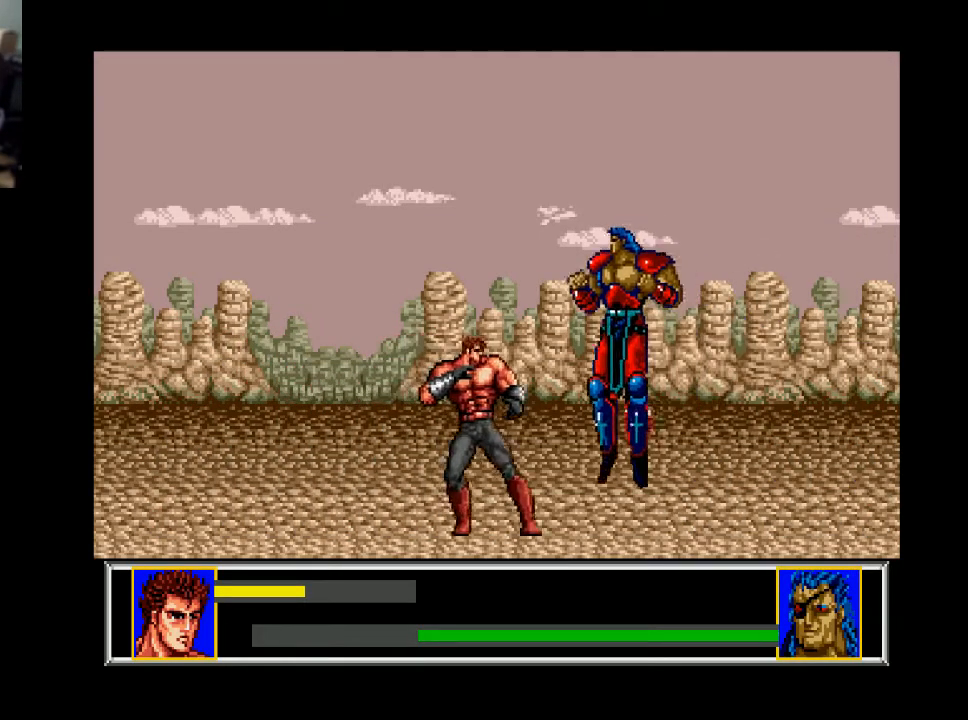
{"buttons": [], "right_stick": "center", "events": [[167, "X", "down"], [233, "DPAD_RIGHT", "up"], [267, "X", "up"]]}
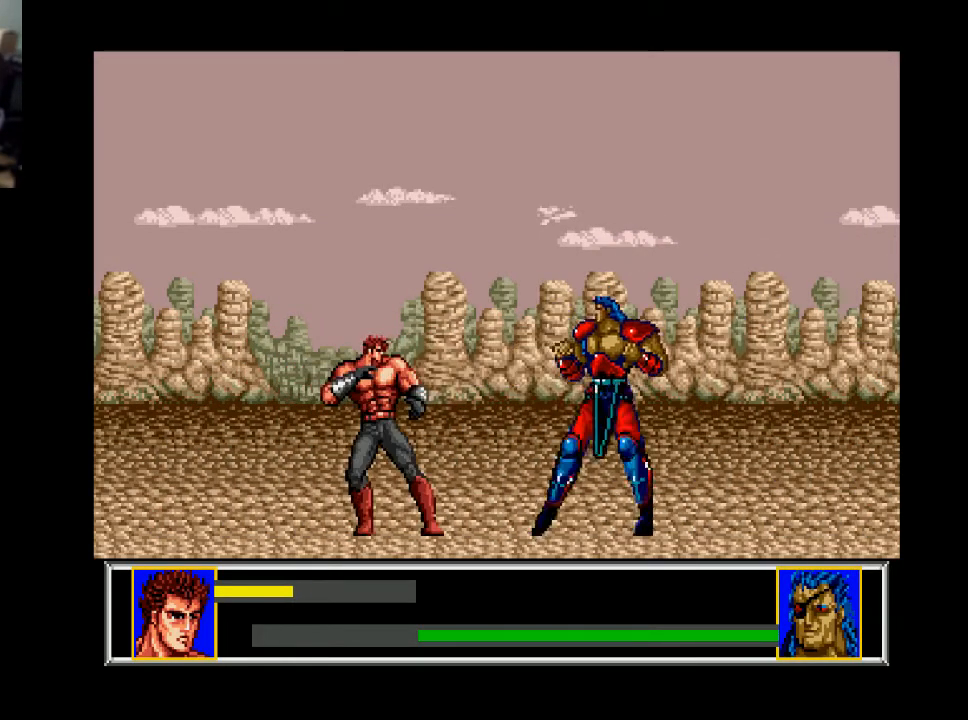
{"buttons": ["DPAD_RIGHT"], "right_stick": "center", "events": [[33, "DPAD_RIGHT", "down"], [67, "X", "down"], [167, "X", "up"]]}